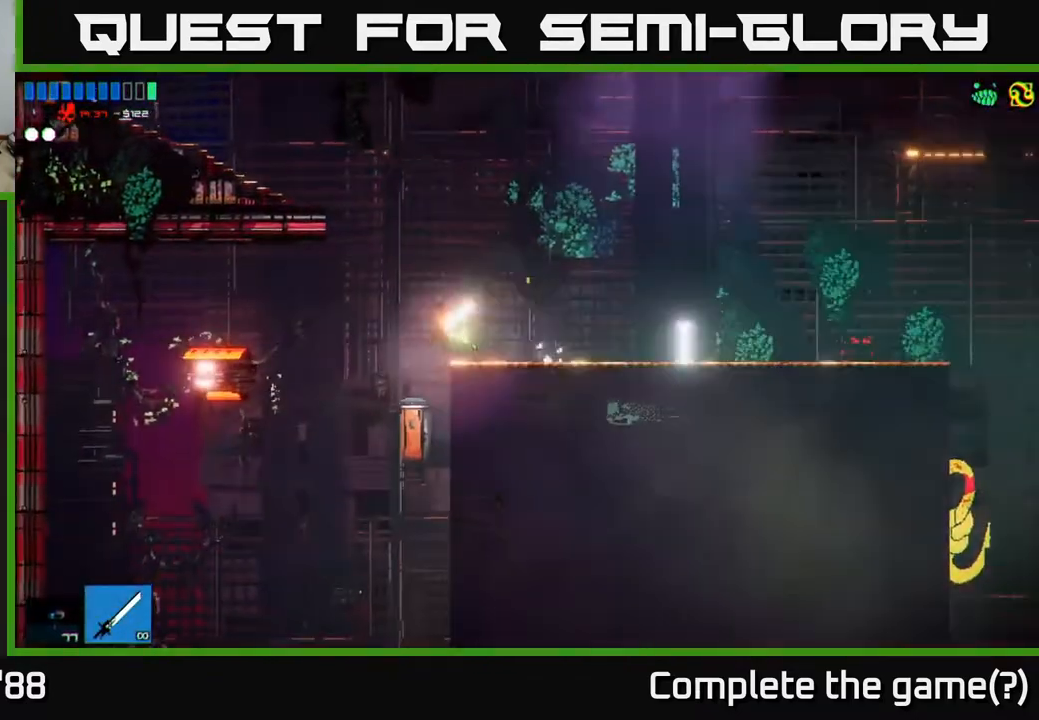
Gameplay with a controller (Xbox layout); each line is a JSON object with the inputs held at the frame after it. "events" lists button and stick changes between this image and that frame as [ms after this image, input, new state], when the widget could be followed in between.
{"buttons": [], "left_stick": "left", "right_stick": "left", "events": [[50, "A", "down"], [133, "A", "up"], [250, "left_stick", "right"], [400, "left_stick", "center"], [467, "left_stick", "left"]]}
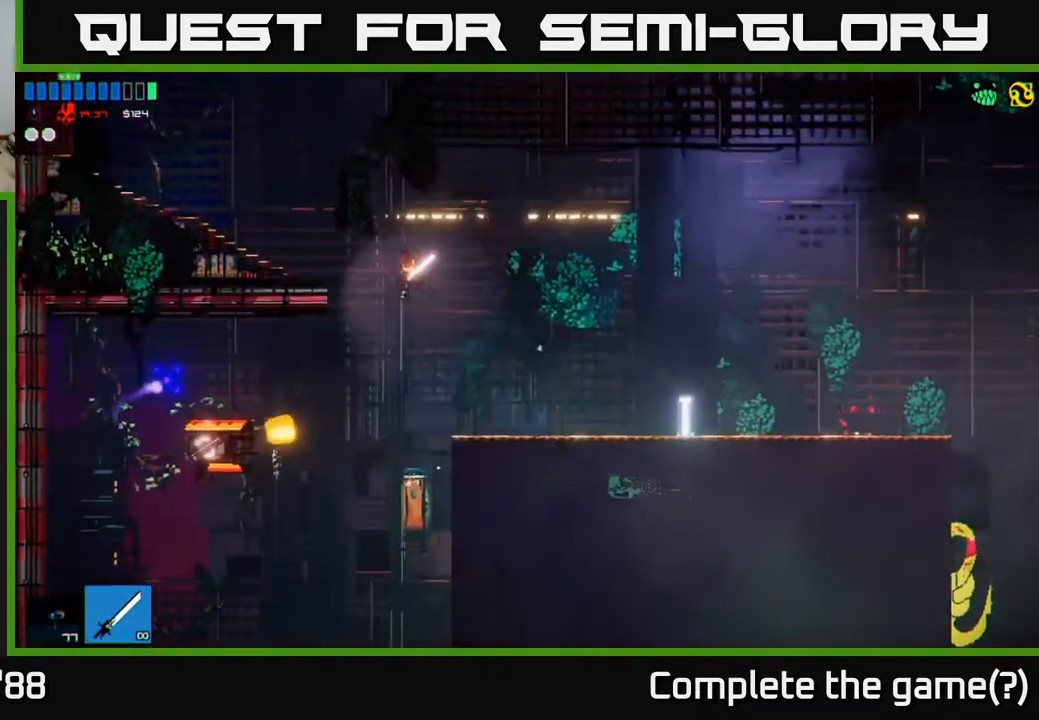
{"buttons": [], "left_stick": "up-right", "right_stick": "down-left", "events": [[183, "right_stick", "down-left"], [200, "R2", "down"], [200, "left_stick", "right"], [267, "A", "down"], [283, "left_stick", "up-right"], [383, "R2", "up"], [500, "A", "up"]]}
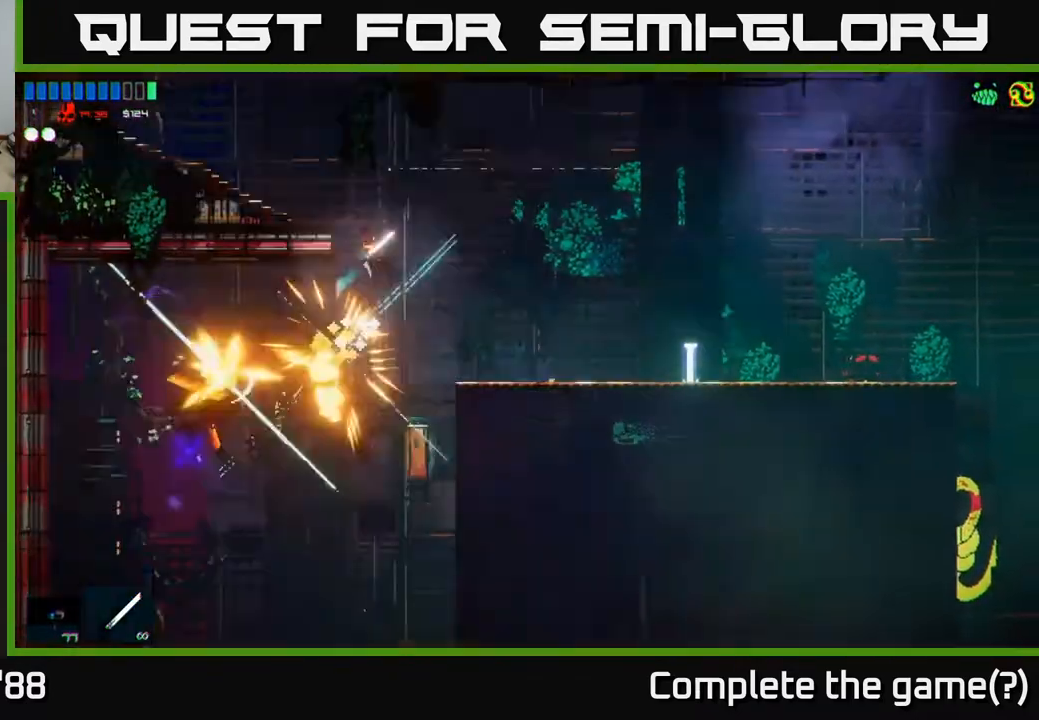
{"buttons": [], "left_stick": "left", "right_stick": "down-left", "events": [[217, "left_stick", "center"], [267, "left_stick", "right"], [450, "left_stick", "left"]]}
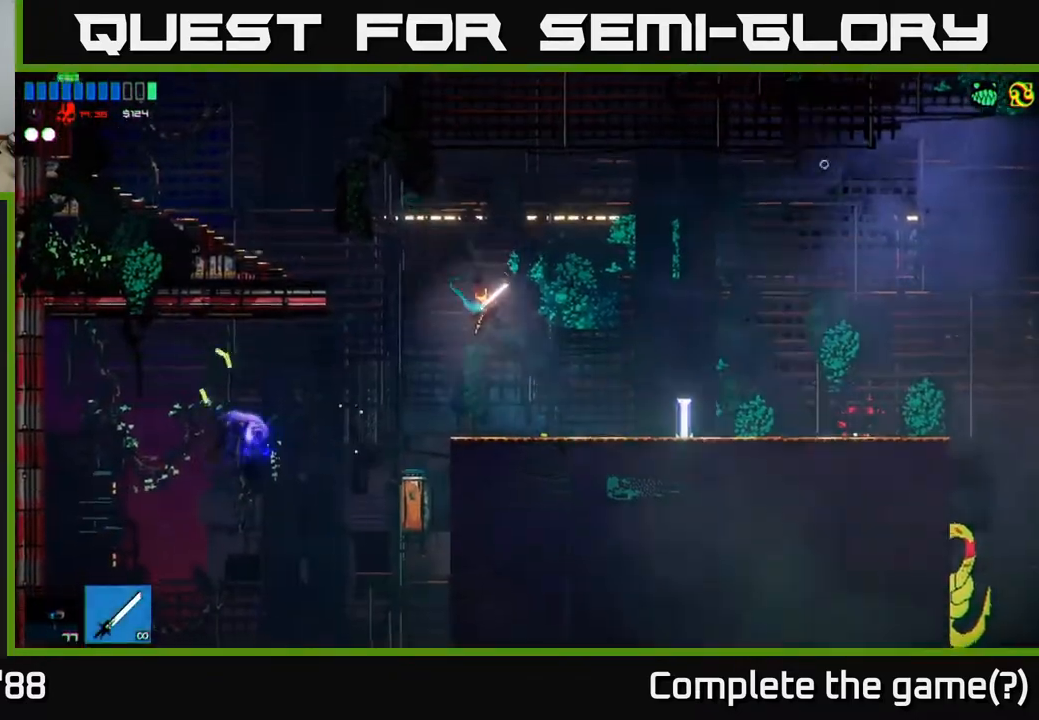
{"buttons": [], "left_stick": "left", "right_stick": "down", "events": [[450, "right_stick", "down"]]}
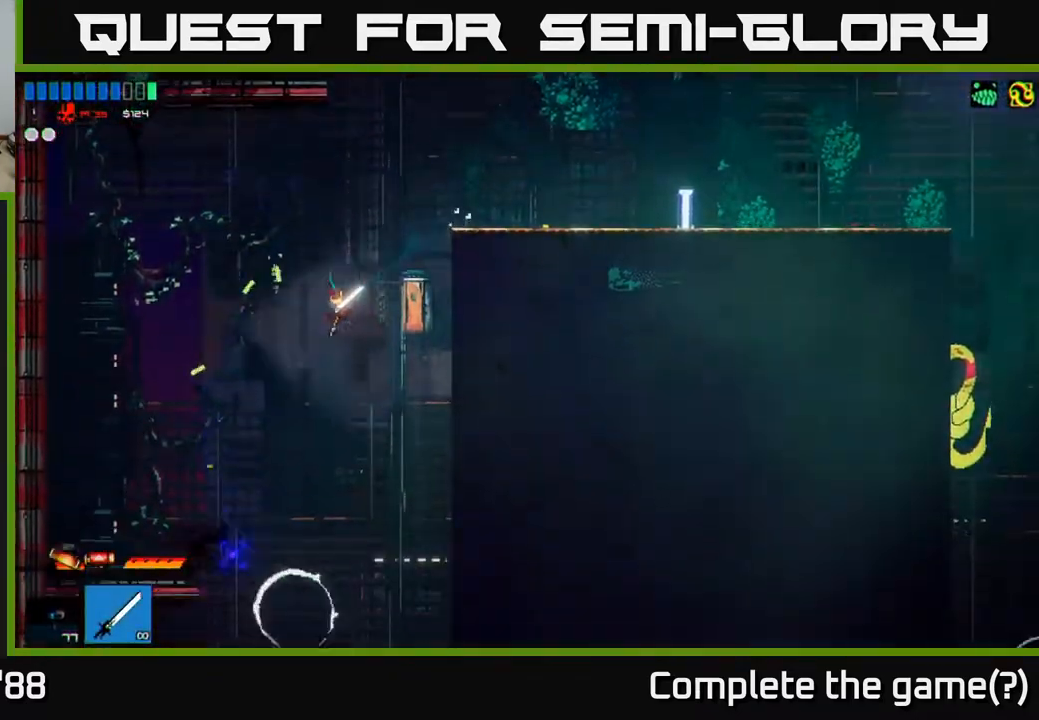
{"buttons": ["R2"], "left_stick": "center", "right_stick": "up-right", "events": [[217, "right_stick", "down-right"], [250, "left_stick", "center"], [467, "R2", "down"], [483, "right_stick", "up-right"]]}
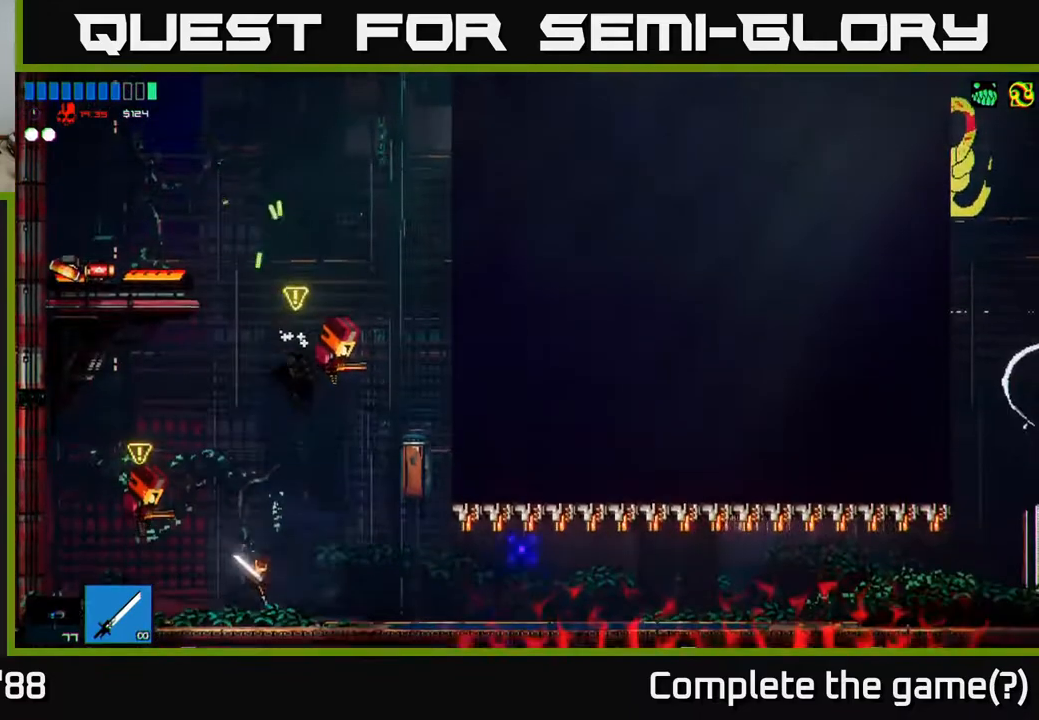
{"buttons": [], "left_stick": "left", "right_stick": "up-left", "events": [[167, "right_stick", "up"], [183, "R2", "up"], [333, "left_stick", "left"], [333, "right_stick", "up-left"]]}
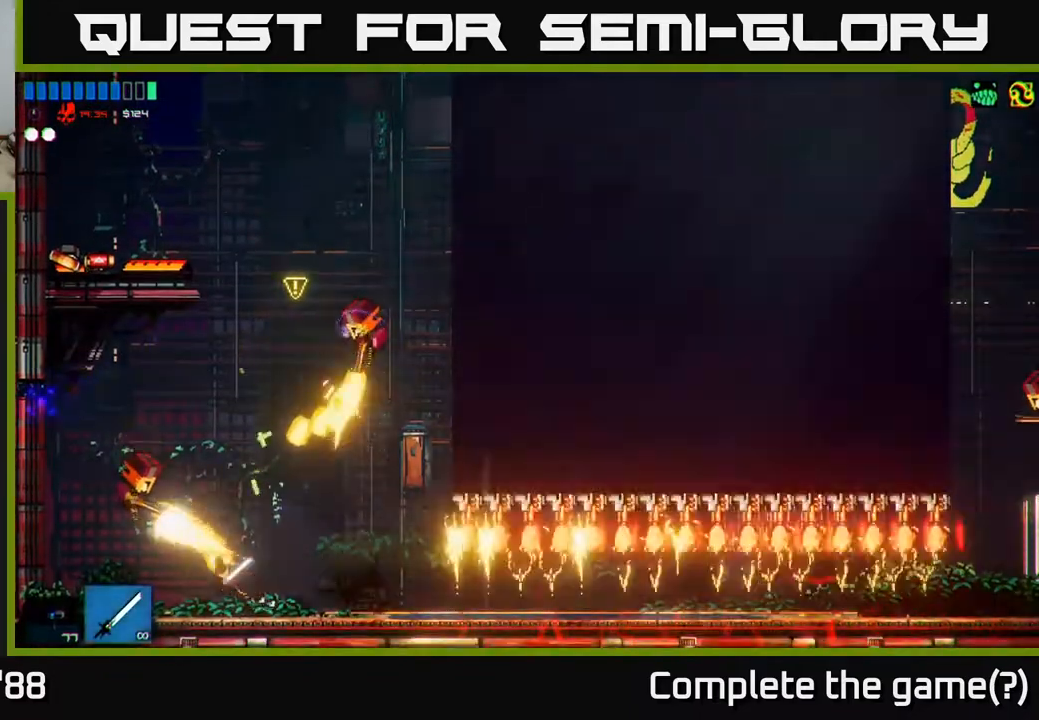
{"buttons": [], "left_stick": "left", "right_stick": "up", "events": [[17, "R2", "down"], [300, "R2", "up"], [350, "R2", "down"], [350, "right_stick", "up"], [467, "R2", "up"]]}
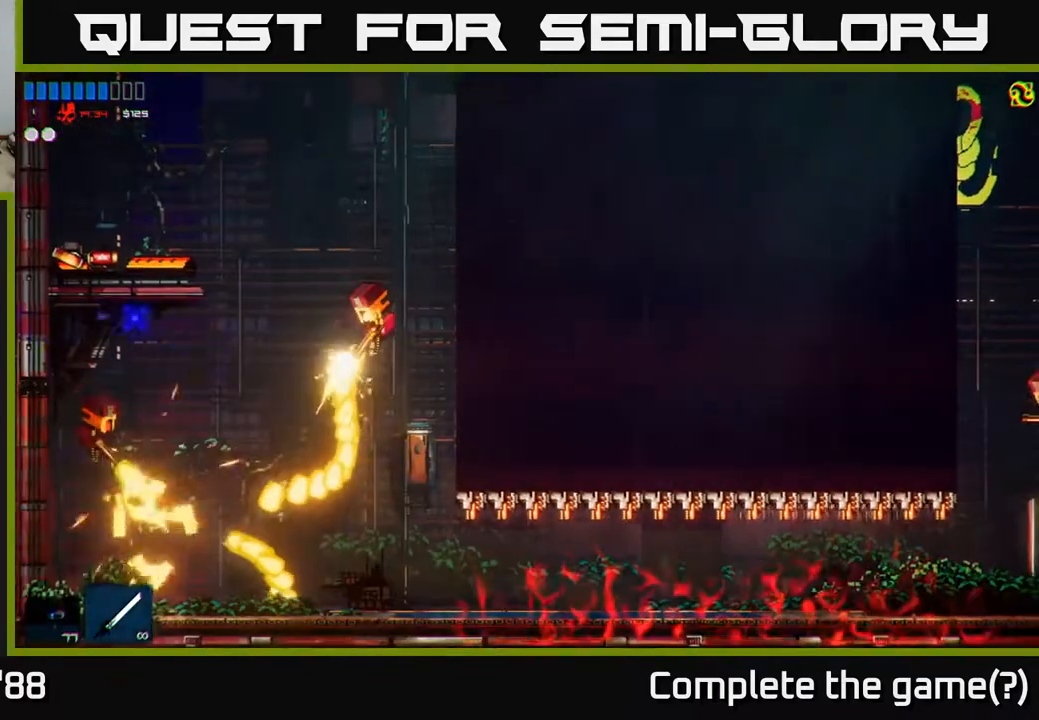
{"buttons": ["A", "R2"], "left_stick": "left", "right_stick": "up-right", "events": [[17, "right_stick", "up-right"], [167, "left_stick", "center"], [367, "R2", "down"], [400, "left_stick", "left"], [417, "A", "down"]]}
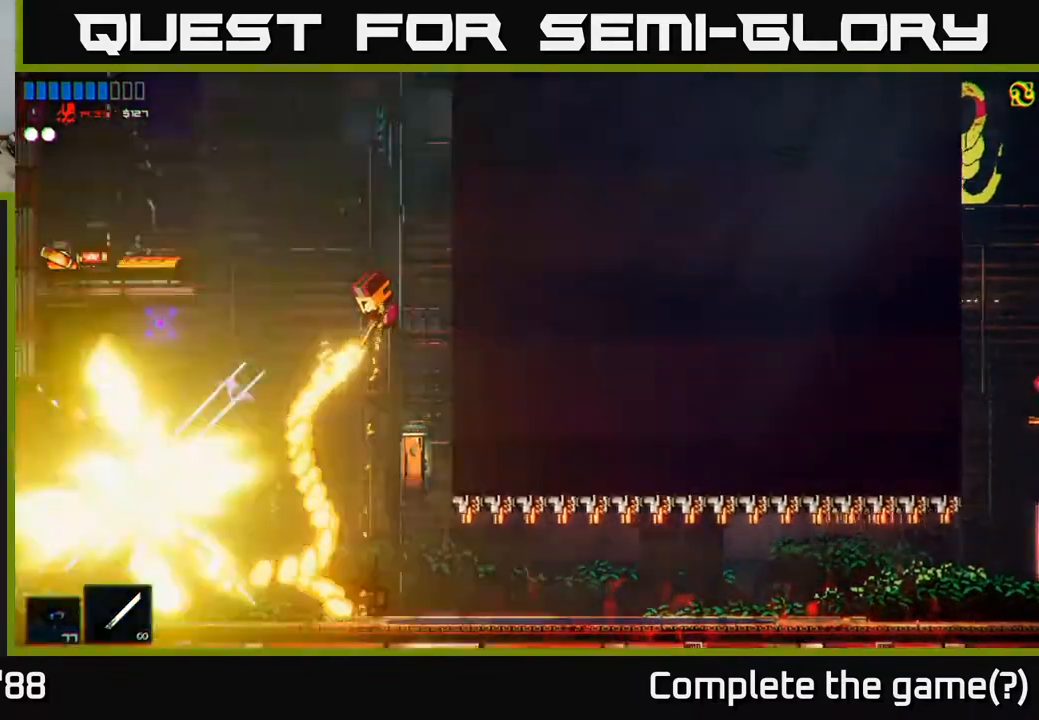
{"buttons": [], "left_stick": "center", "right_stick": "up-right", "events": [[83, "R2", "up"], [117, "A", "up"], [250, "left_stick", "center"]]}
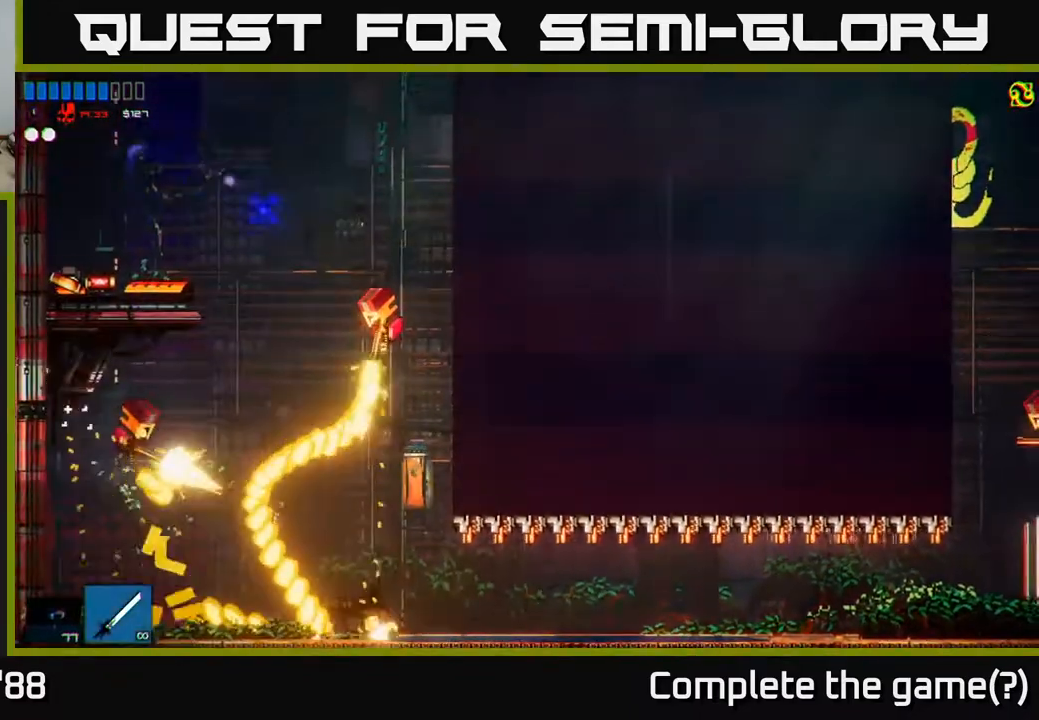
{"buttons": [], "left_stick": "center", "right_stick": "up-right", "events": [[67, "left_stick", "right"], [183, "R2", "down"], [217, "left_stick", "left"], [383, "R2", "up"], [400, "left_stick", "center"]]}
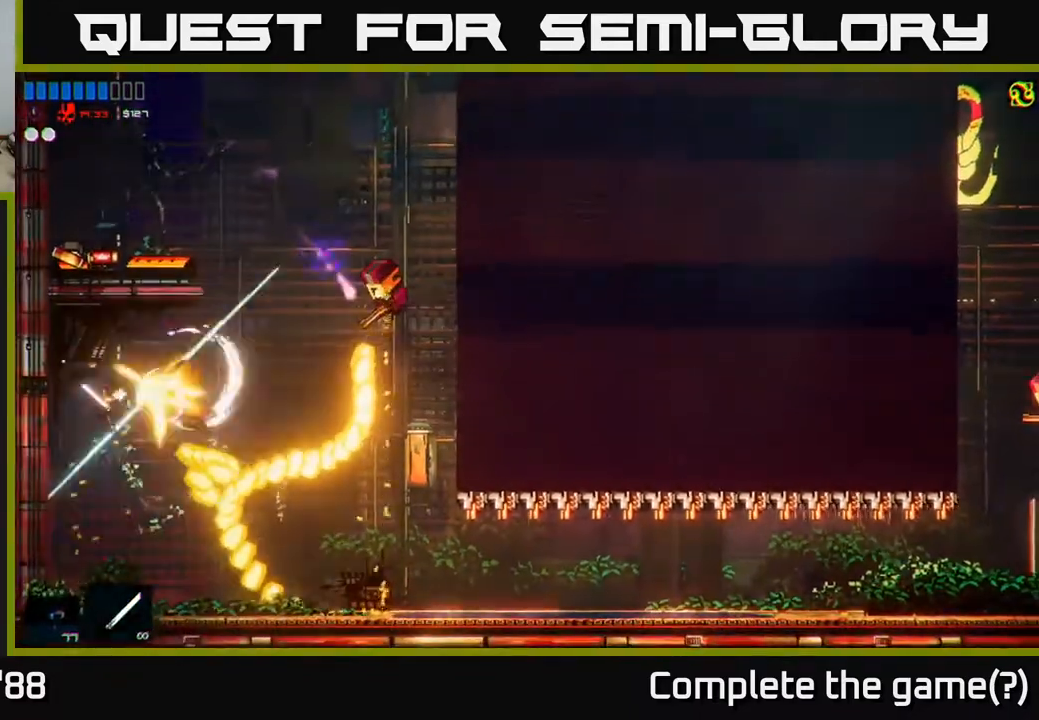
{"buttons": ["R2"], "left_stick": "center", "right_stick": "up-right", "events": [[17, "R1", "down"], [100, "R1", "up"], [183, "R2", "down"], [333, "left_stick", "left"], [483, "left_stick", "center"]]}
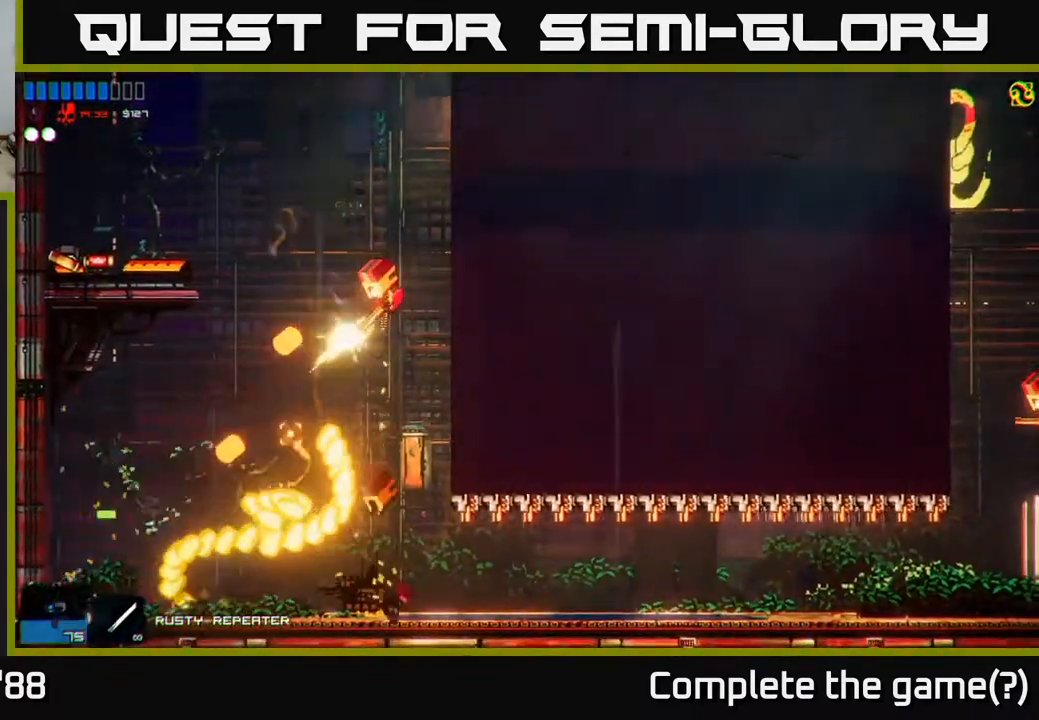
{"buttons": ["R2"], "left_stick": "center", "right_stick": "up-right", "events": []}
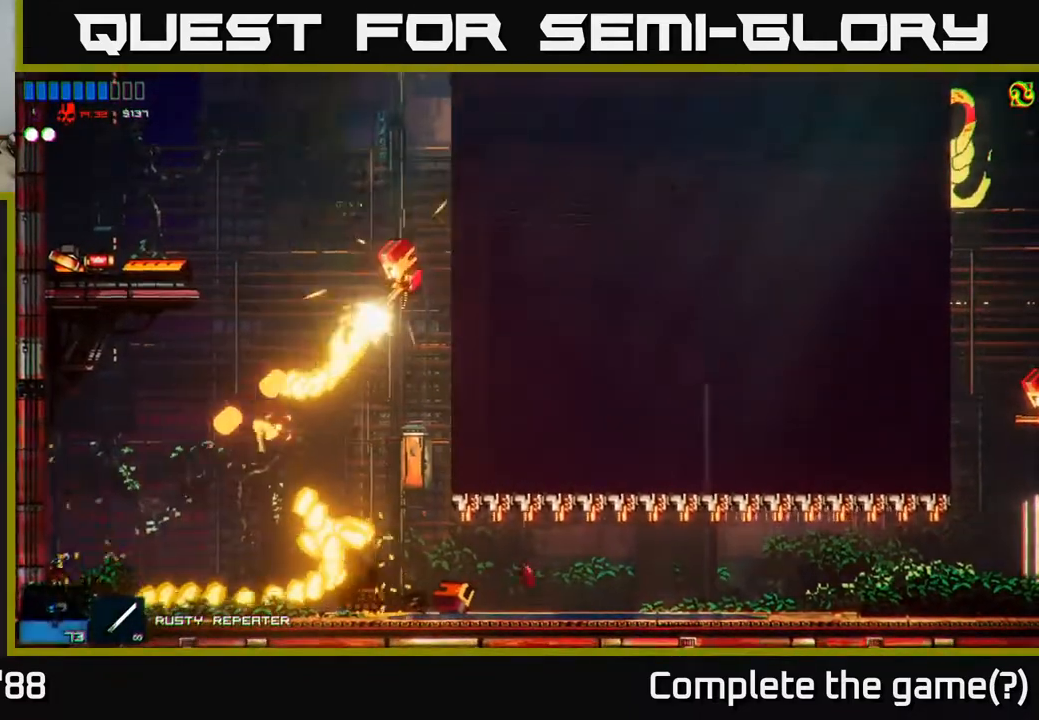
{"buttons": [], "left_stick": "center", "right_stick": "up-right", "events": [[200, "A", "down"], [267, "R2", "up"], [433, "A", "up"]]}
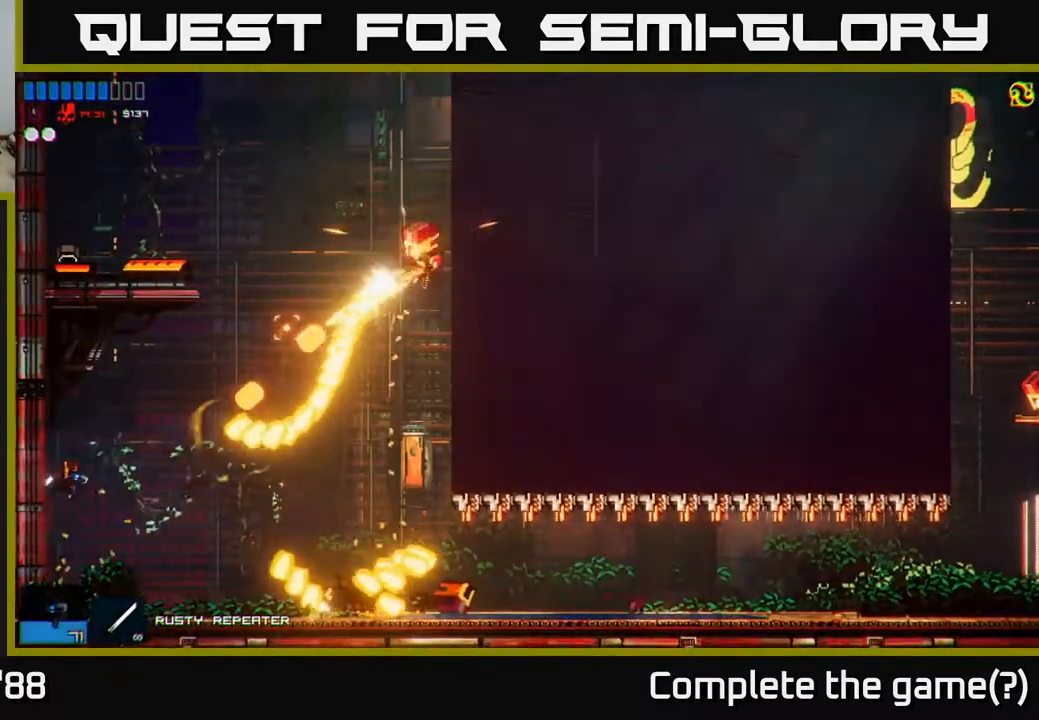
{"buttons": ["A"], "left_stick": "right", "right_stick": "up-right", "events": [[217, "left_stick", "right"], [367, "A", "down"]]}
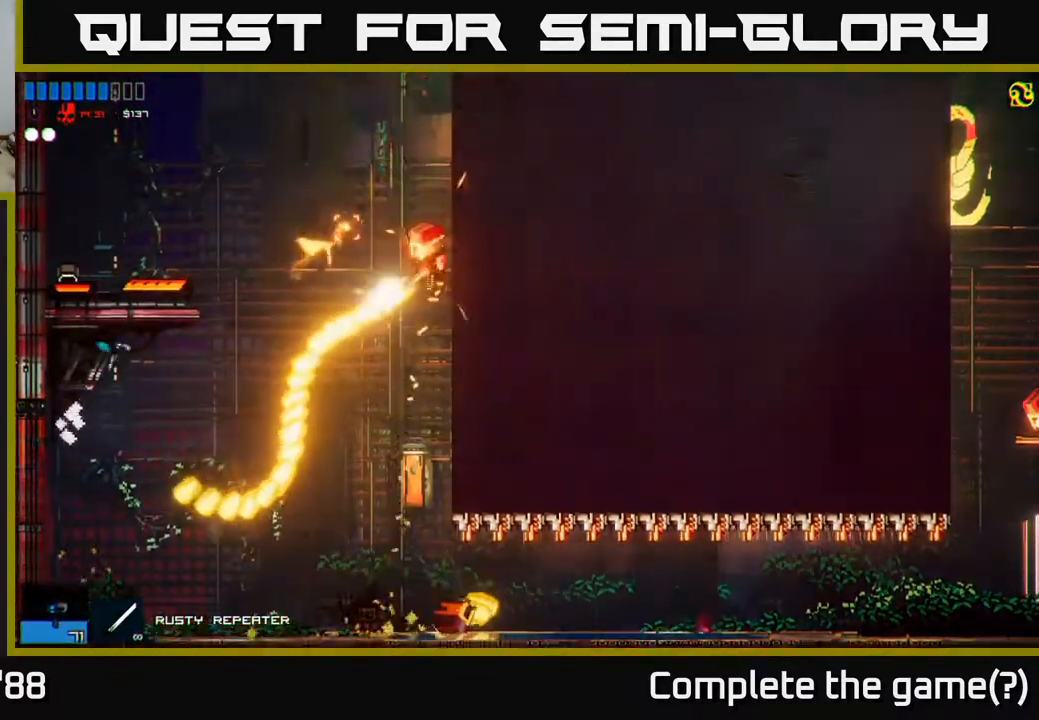
{"buttons": [], "left_stick": "center", "right_stick": "up-right", "events": [[17, "L1", "down"], [67, "A", "up"], [83, "L1", "up"], [150, "L1", "down"], [267, "L1", "up"], [500, "left_stick", "center"]]}
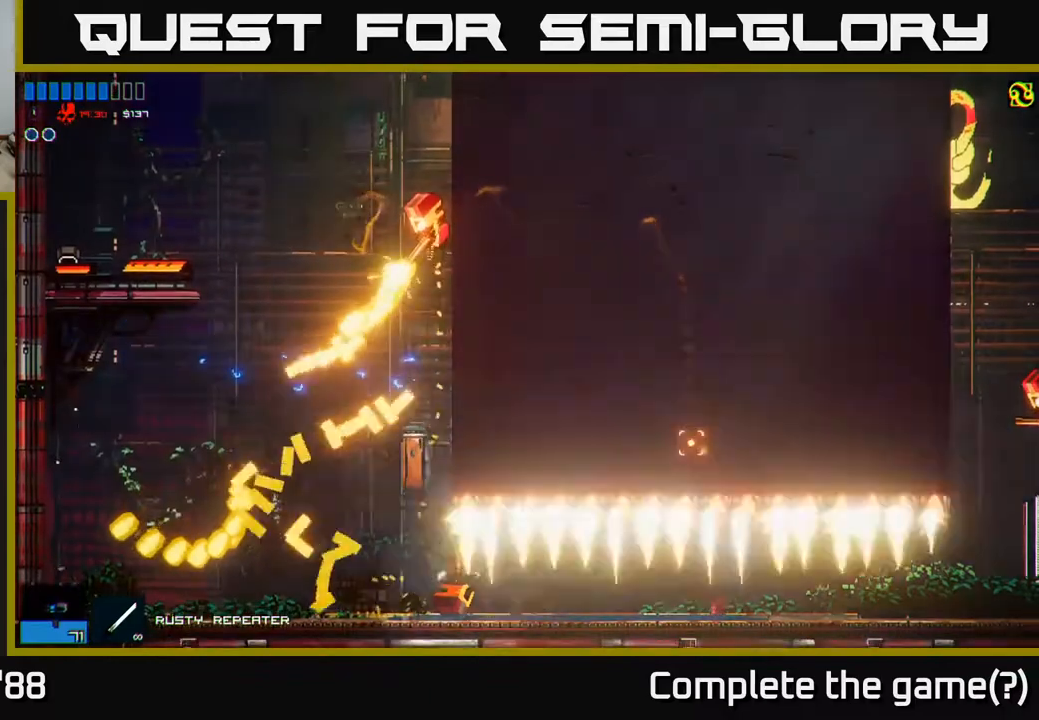
{"buttons": [], "left_stick": "left", "right_stick": "up", "events": [[83, "left_stick", "left"], [150, "right_stick", "up"], [233, "left_stick", "center"], [383, "R1", "down"], [483, "left_stick", "left"], [500, "R1", "up"]]}
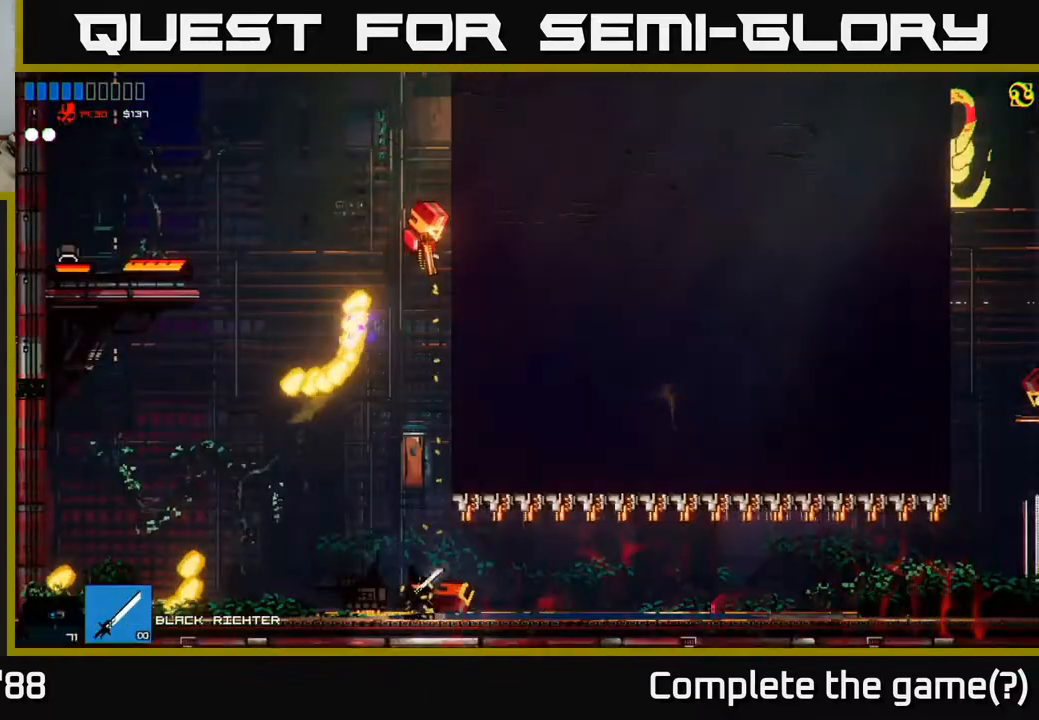
{"buttons": [], "left_stick": "center", "right_stick": "up", "events": [[100, "left_stick", "center"], [250, "R2", "down"], [467, "R2", "up"]]}
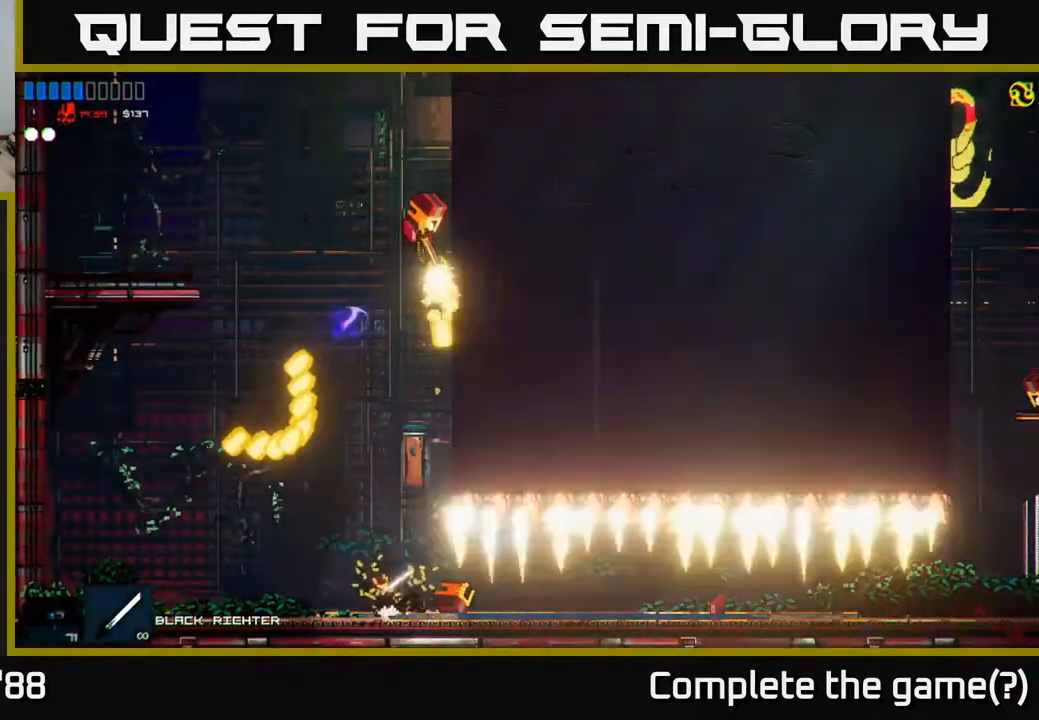
{"buttons": ["R2"], "left_stick": "center", "right_stick": "up", "events": [[100, "R1", "down"], [183, "R1", "up"], [267, "R2", "down"], [317, "left_stick", "left"], [433, "left_stick", "center"]]}
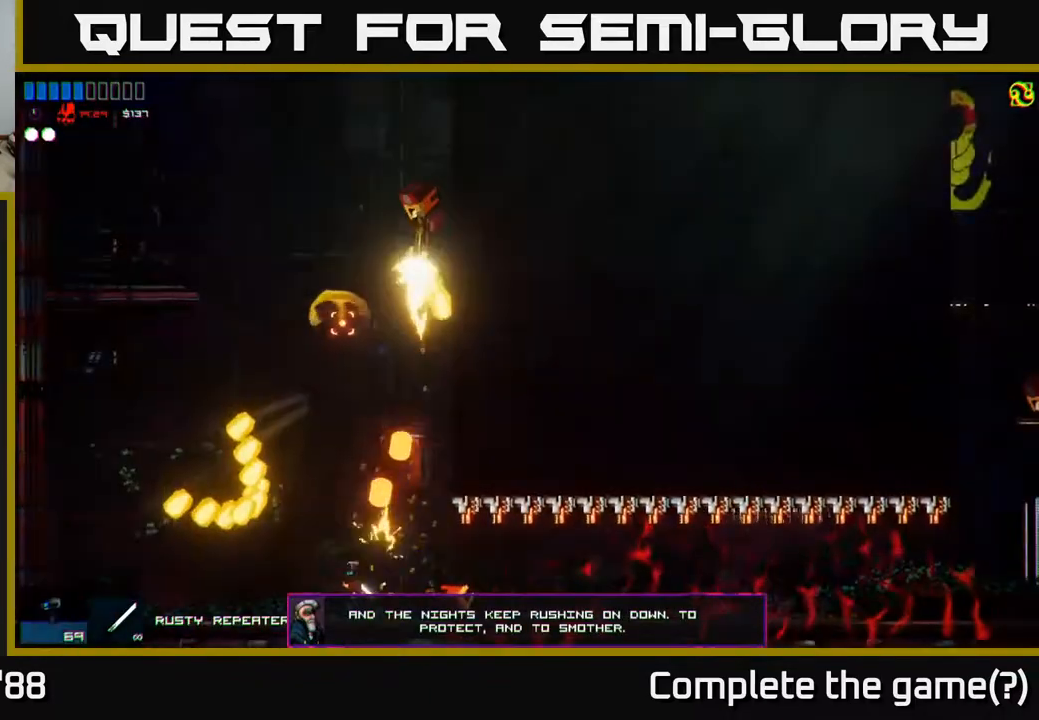
{"buttons": [], "left_stick": "center", "right_stick": "up", "events": [[450, "R2", "up"]]}
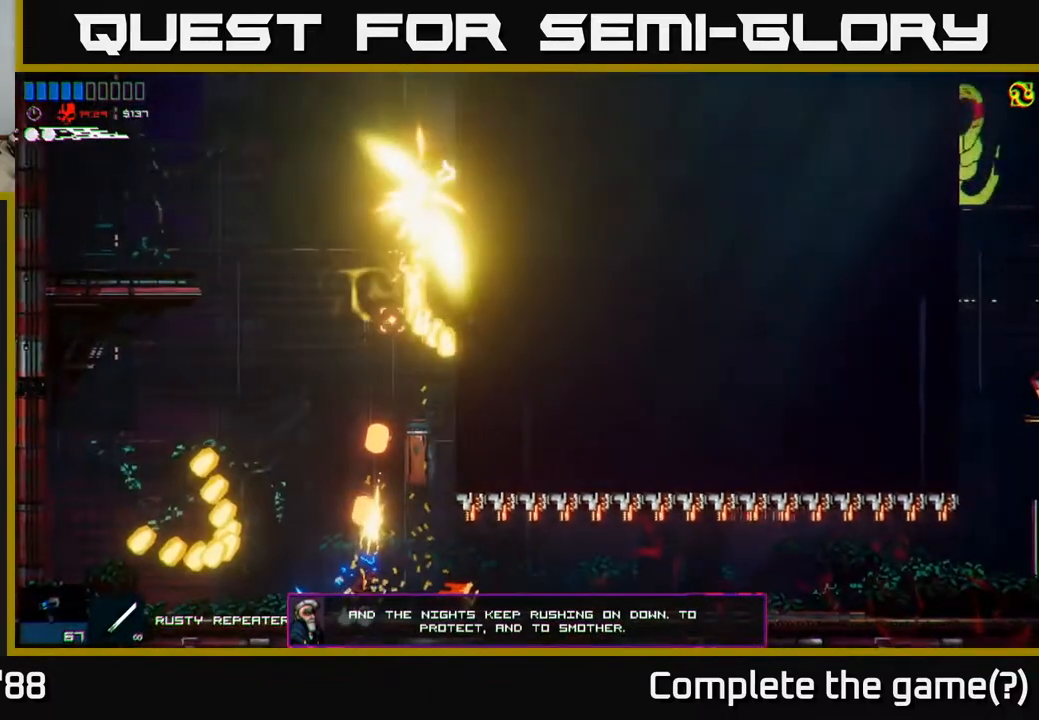
{"buttons": ["R1"], "left_stick": "center", "right_stick": "up", "events": [[400, "R1", "down"]]}
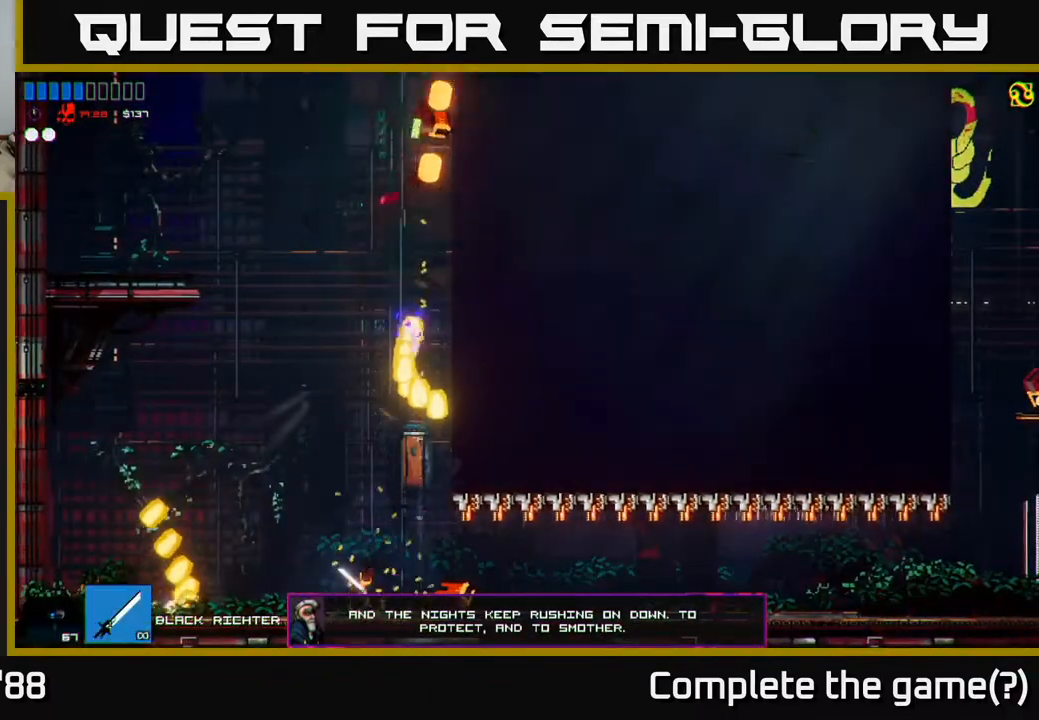
{"buttons": [], "left_stick": "center", "right_stick": "up", "events": [[33, "R1", "up"], [133, "A", "down"], [417, "A", "up"]]}
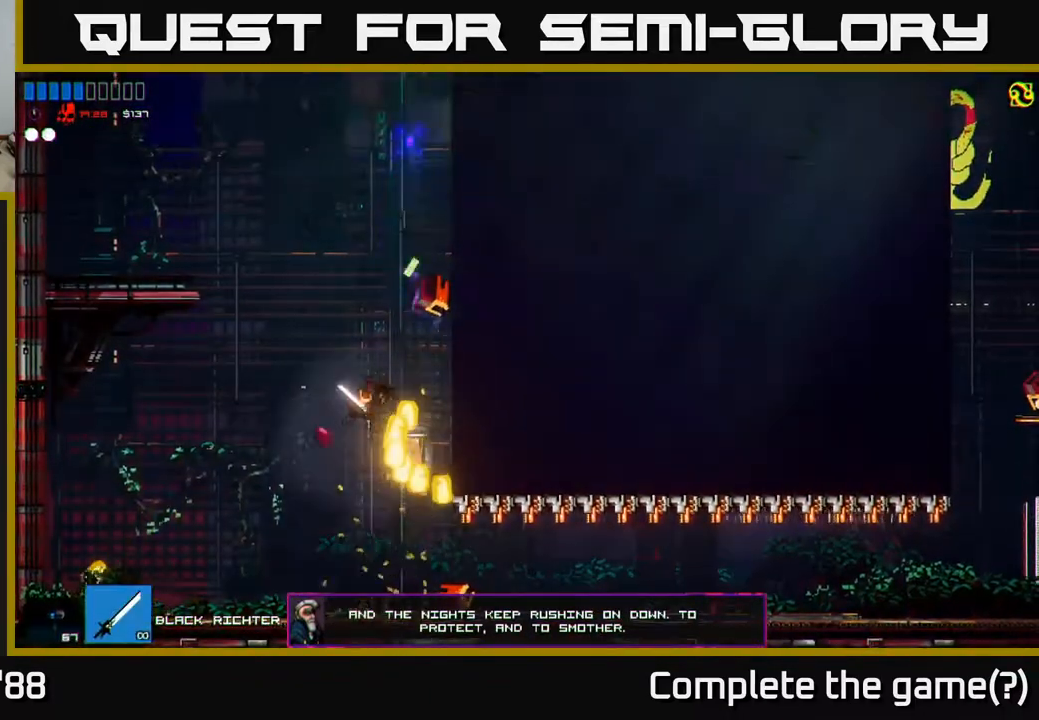
{"buttons": [], "left_stick": "left", "right_stick": "up-right", "events": [[250, "left_stick", "left"], [333, "right_stick", "up-right"]]}
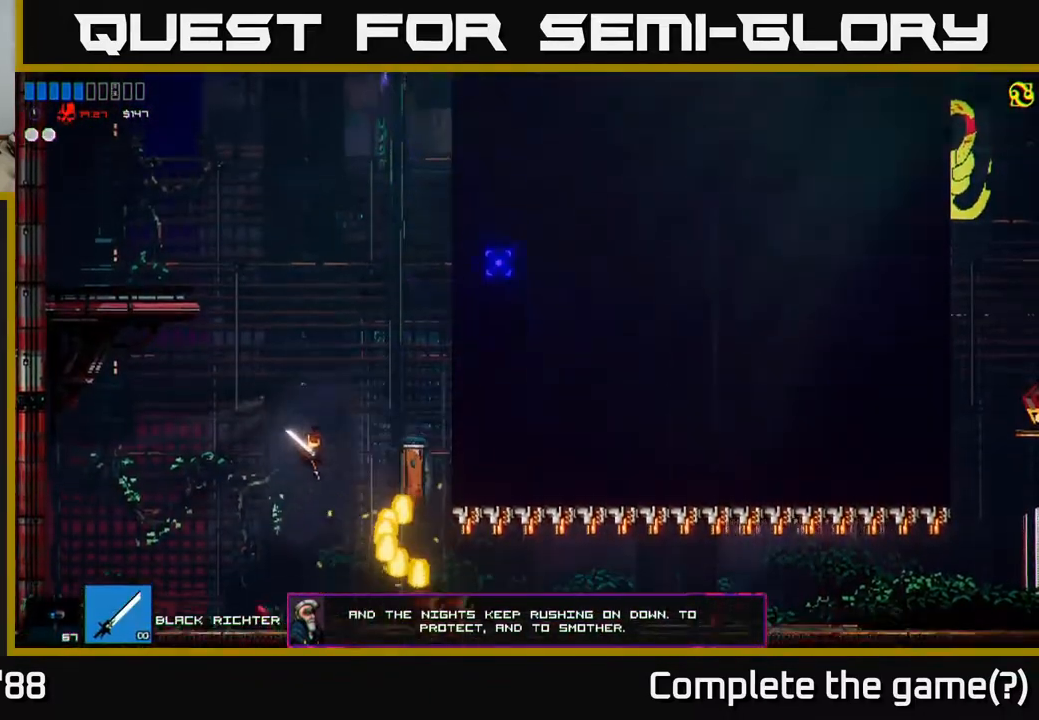
{"buttons": [], "left_stick": "right", "right_stick": "up-right", "events": [[150, "left_stick", "center"], [267, "left_stick", "right"], [317, "A", "down"], [450, "A", "up"]]}
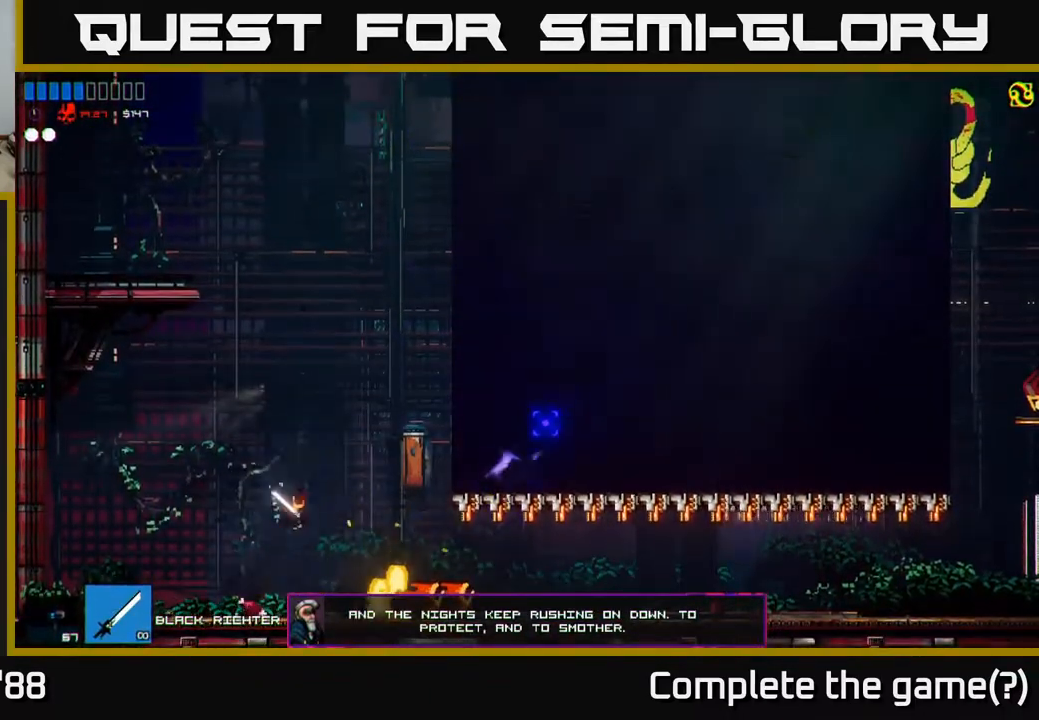
{"buttons": [], "left_stick": "right", "right_stick": "up-right", "events": [[167, "left_stick", "center"], [433, "left_stick", "right"]]}
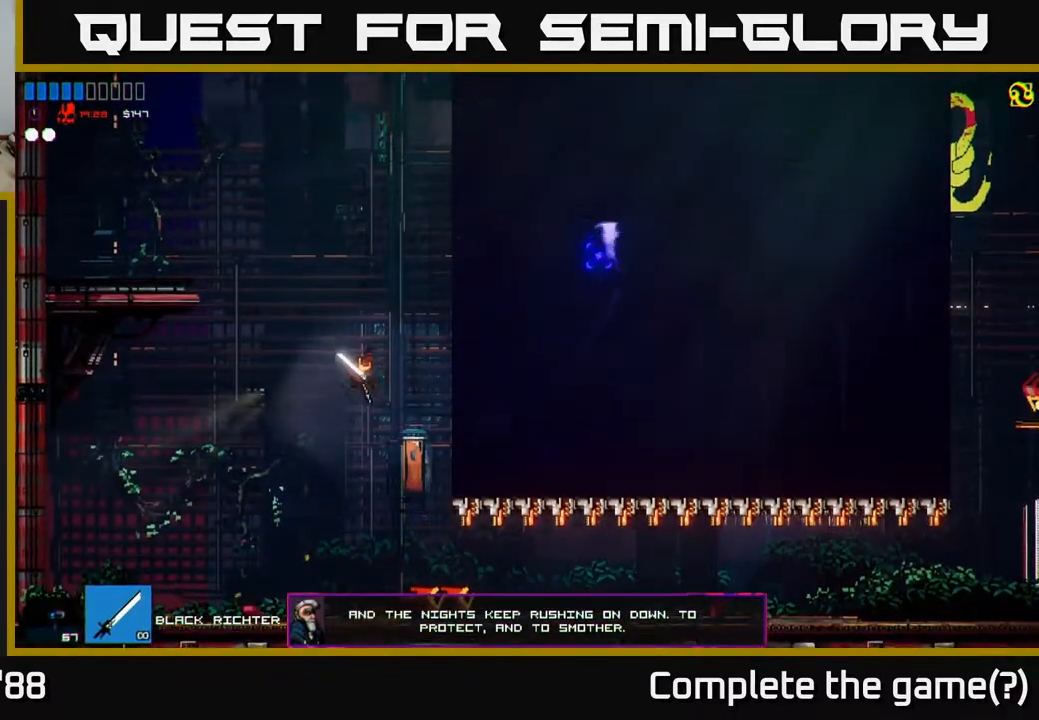
{"buttons": ["L1"], "left_stick": "right", "right_stick": "up-right", "events": [[433, "L1", "down"]]}
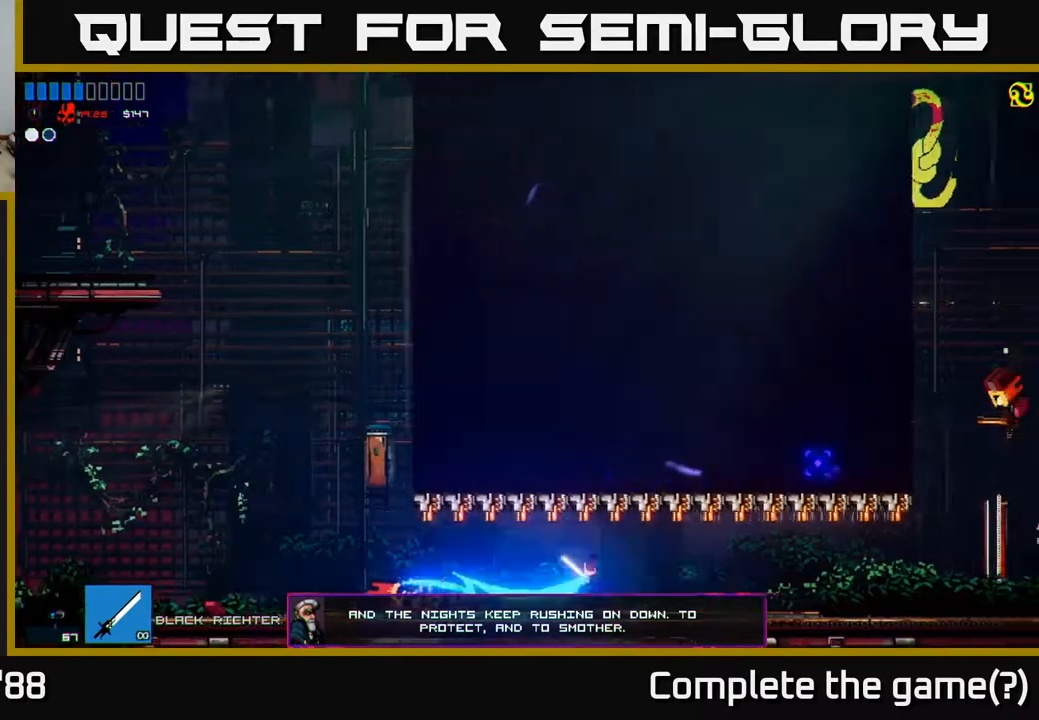
{"buttons": ["L1"], "left_stick": "right", "right_stick": "up-right", "events": [[50, "L1", "up"], [500, "L1", "down"]]}
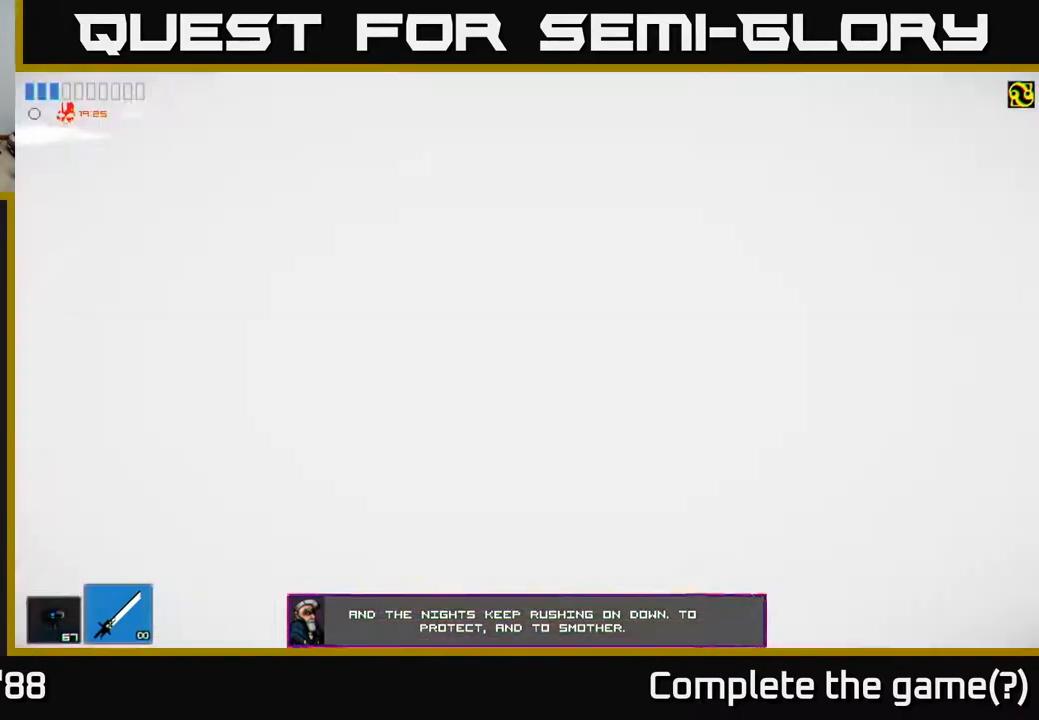
{"buttons": [], "left_stick": "right", "right_stick": "up-right", "events": [[133, "L1", "up"]]}
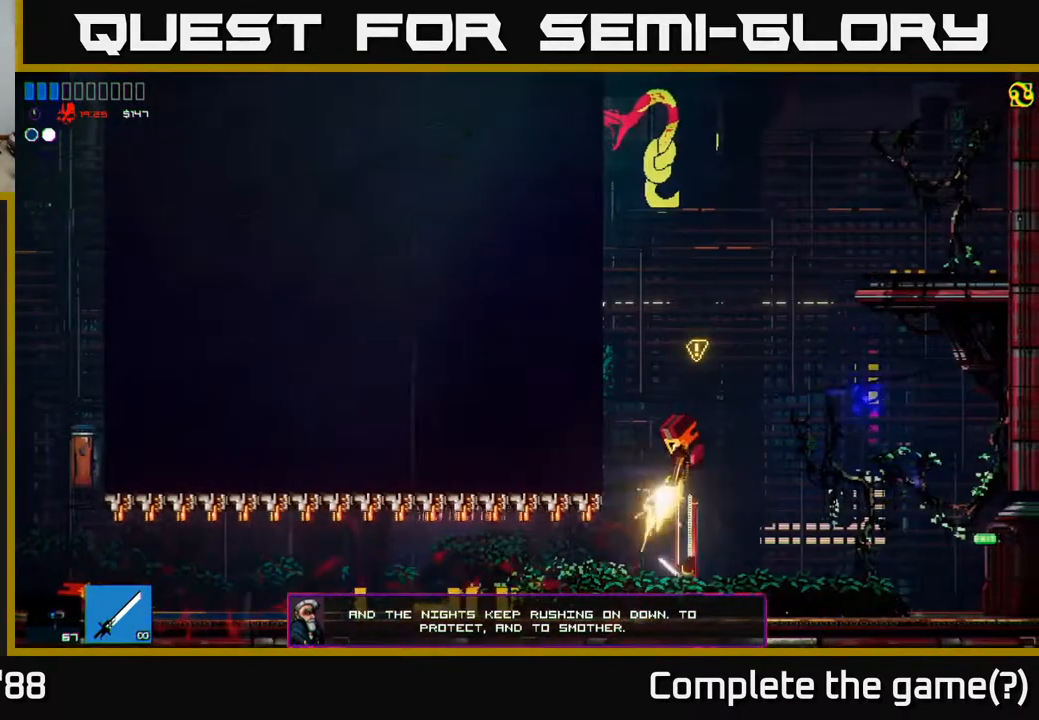
{"buttons": [], "left_stick": "left", "right_stick": "up-left", "events": [[33, "R2", "down"], [67, "right_stick", "up"], [183, "A", "down"], [200, "R2", "up"], [317, "A", "up"], [317, "right_stick", "up-left"], [483, "left_stick", "left"]]}
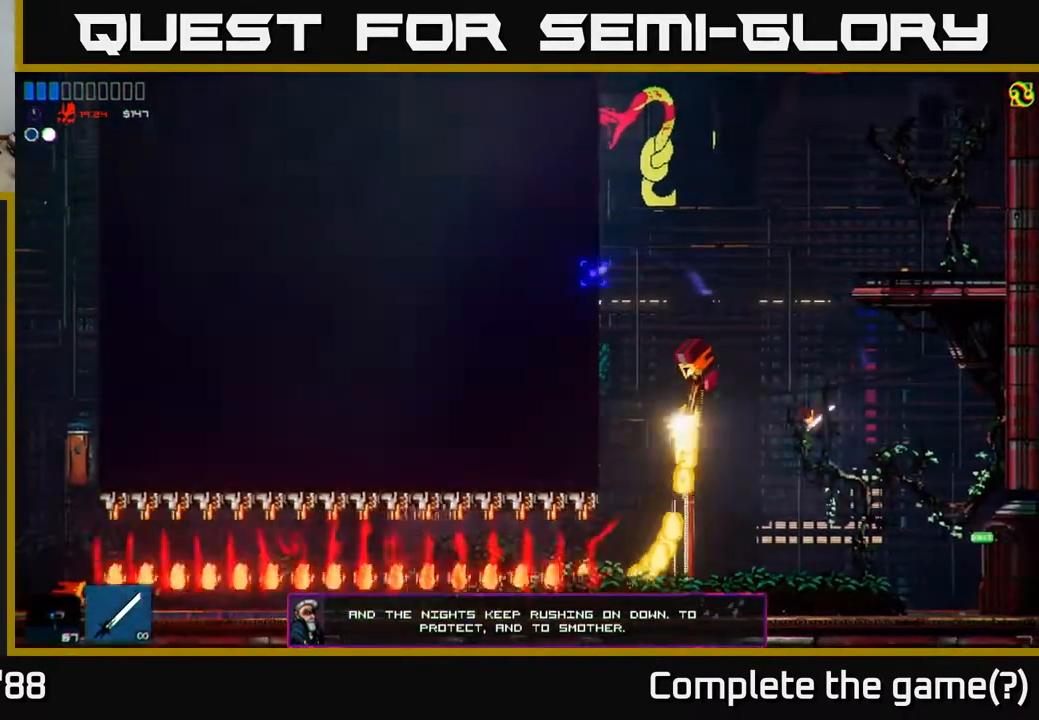
{"buttons": [], "left_stick": "right", "right_stick": "up-left", "events": [[167, "R2", "down"], [183, "left_stick", "center"], [250, "left_stick", "right"], [500, "R2", "up"]]}
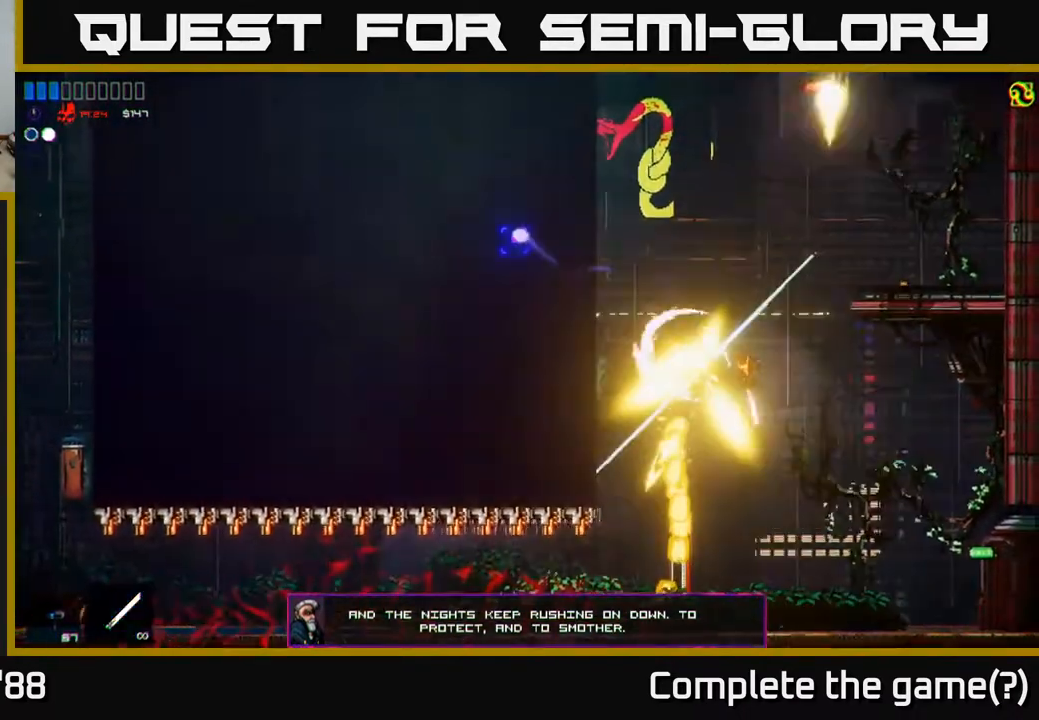
{"buttons": [], "left_stick": "left", "right_stick": "up-left", "events": [[50, "left_stick", "center"], [483, "left_stick", "left"]]}